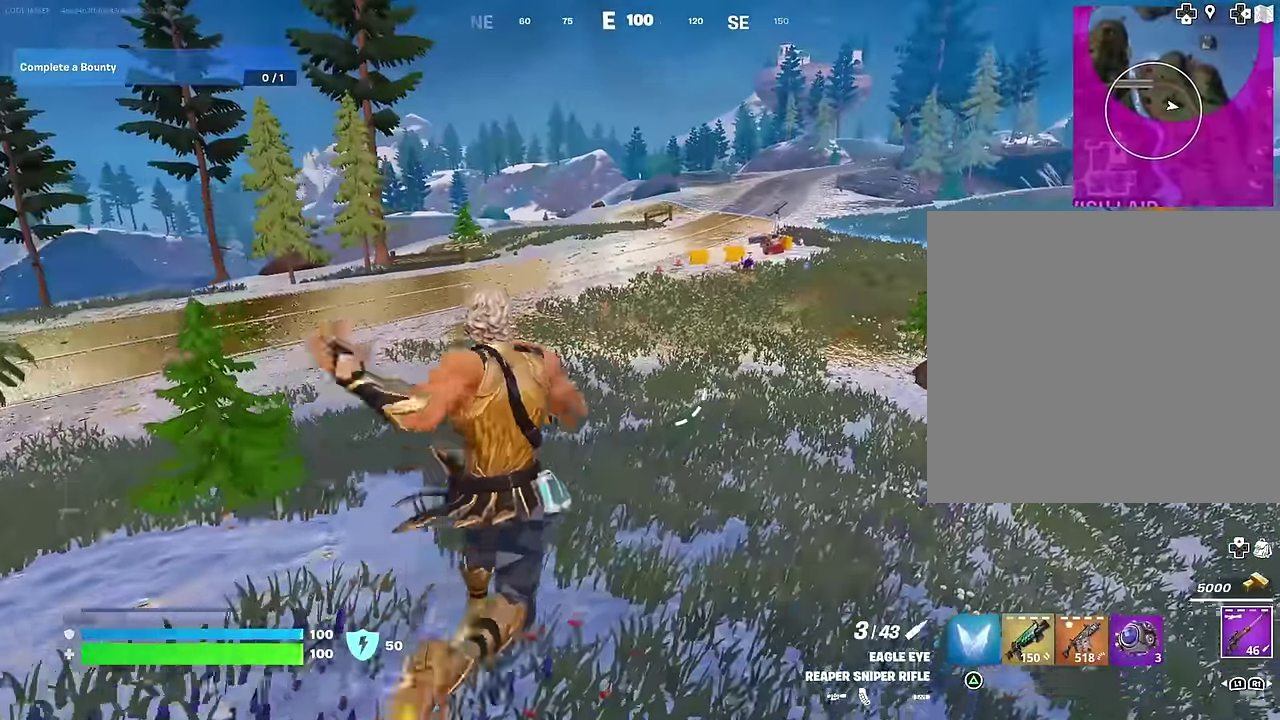
Gameplay with a controller (PlayStation layout); each line is a JSON object with the inputs held at the frame after it (dt_ms = milliseconds from this image to that frame). "events" lists button and stick changes between this image and that frame as [ms after this image, input, new state], when the widget could be followed in between.
{"dt_ms": 600, "buttons": [], "left_stick": "up-left", "right_stick": "center", "events": [[183, "left_stick", "up"], [500, "right_stick", "right"], [583, "right_stick", "center"], [600, "left_stick", "up-left"]]}
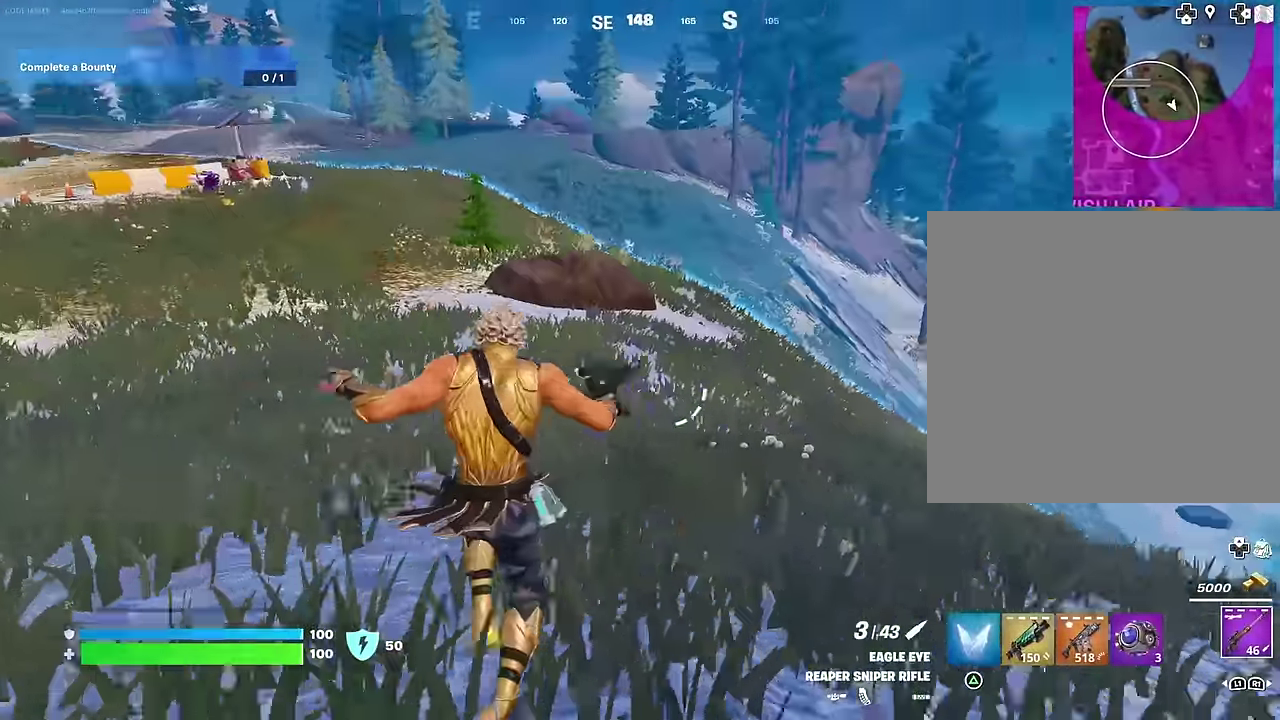
{"dt_ms": 400, "buttons": [], "left_stick": "up-left", "right_stick": "center", "events": [[117, "CROSS", "down"], [200, "CROSS", "up"]]}
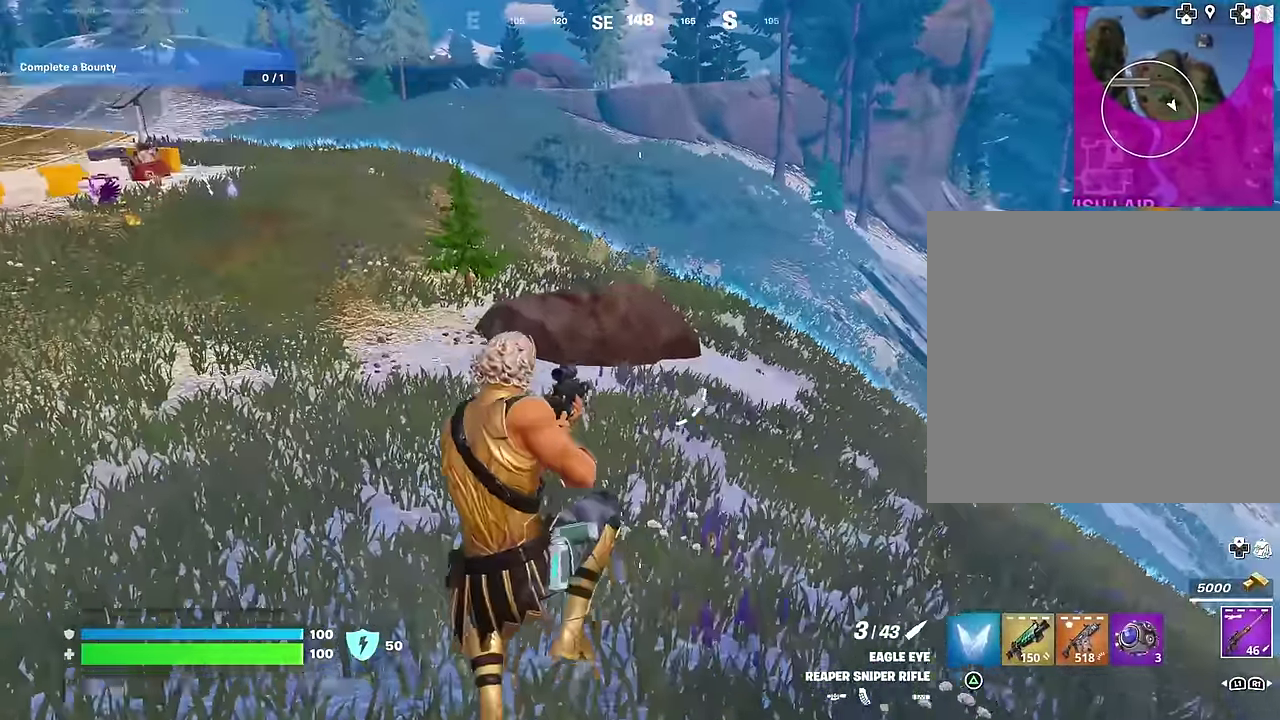
{"dt_ms": 600, "buttons": ["R3"], "left_stick": "up", "right_stick": "center"}
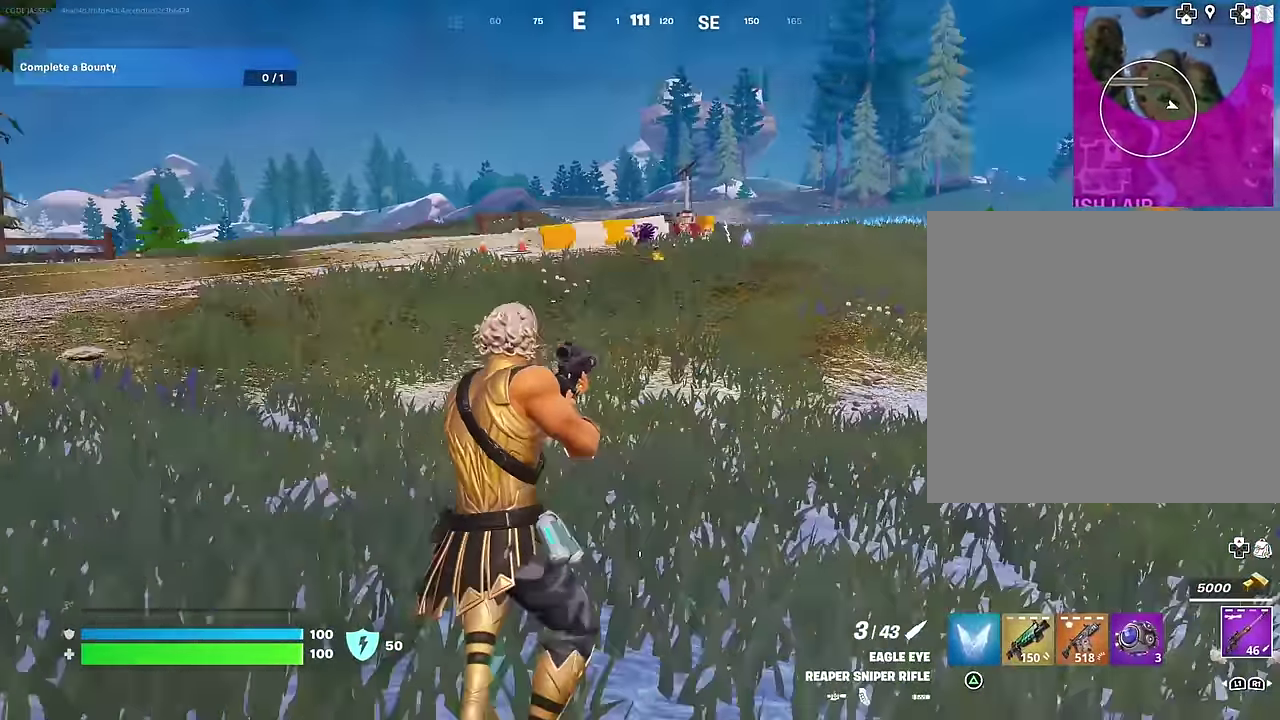
{"dt_ms": 400, "buttons": [], "left_stick": "up", "right_stick": "center"}
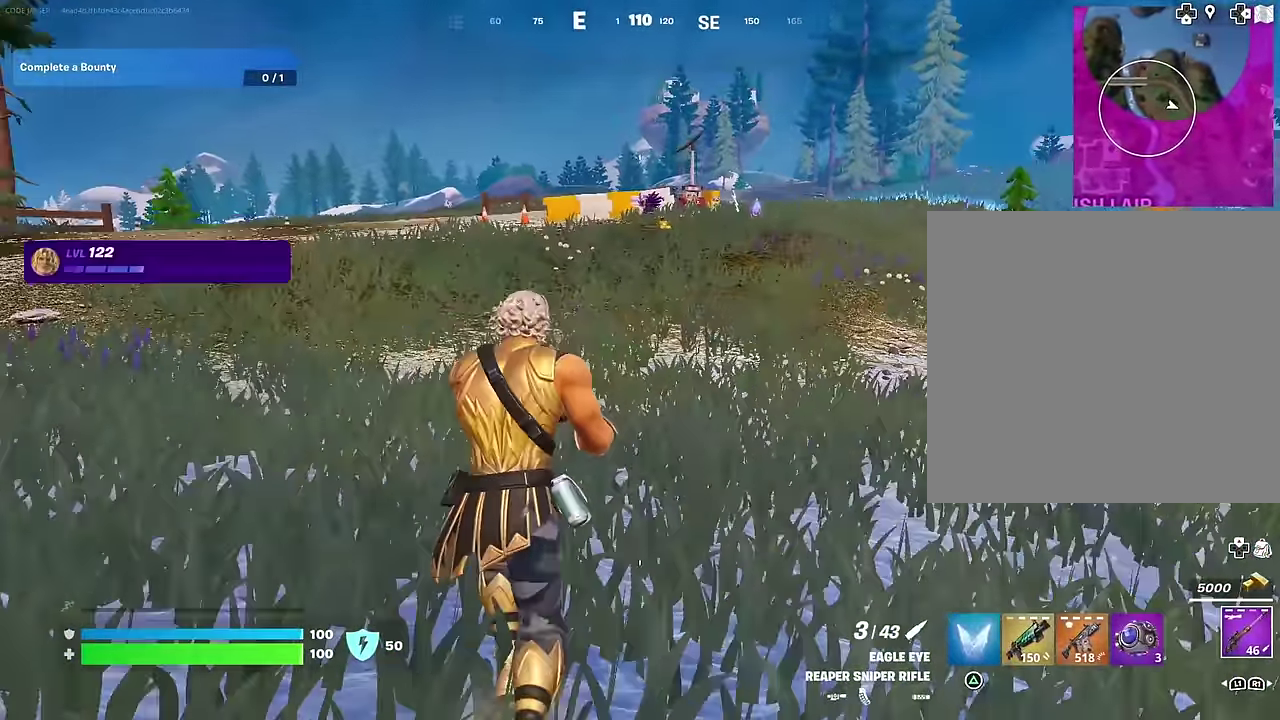
{"dt_ms": 600, "buttons": [], "left_stick": "up", "right_stick": "center", "events": [[17, "CROSS", "down"], [100, "CROSS", "up"], [267, "CROSS", "down"], [367, "CROSS", "up"]]}
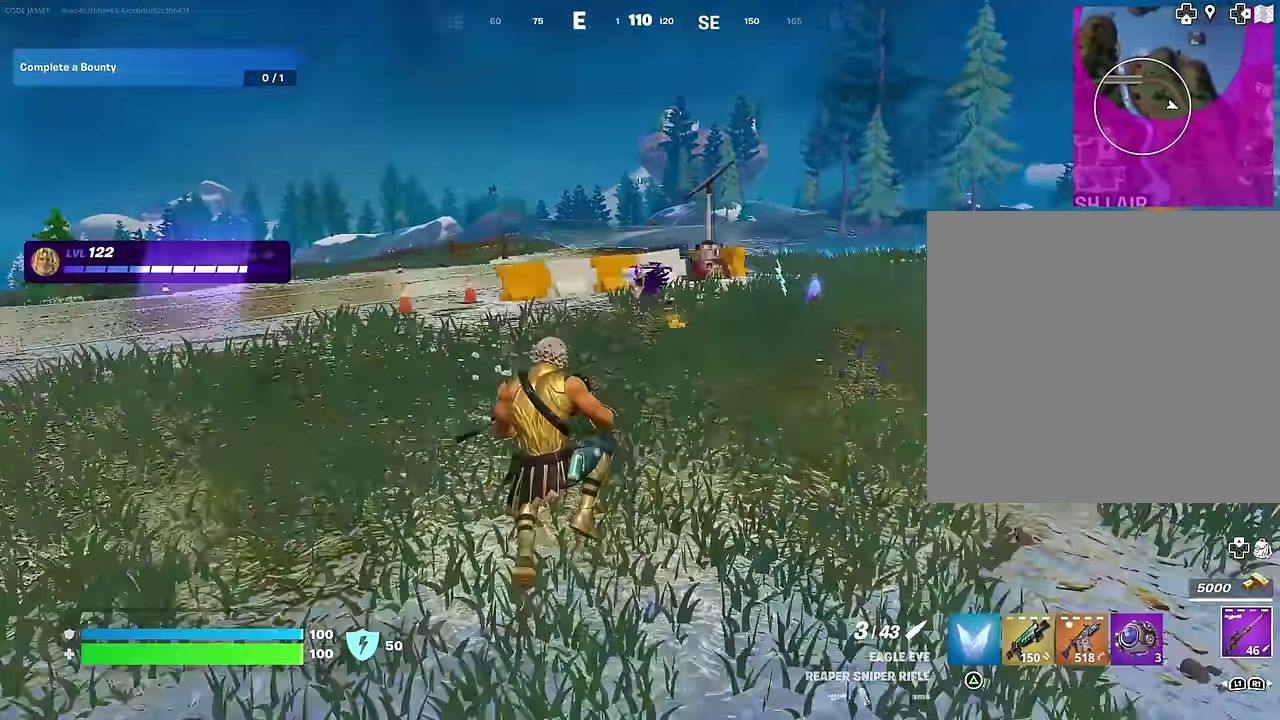
{"dt_ms": 400, "buttons": ["TRIANGLE"], "left_stick": "up", "right_stick": "center", "events": [[350, "TRIANGLE", "down"]]}
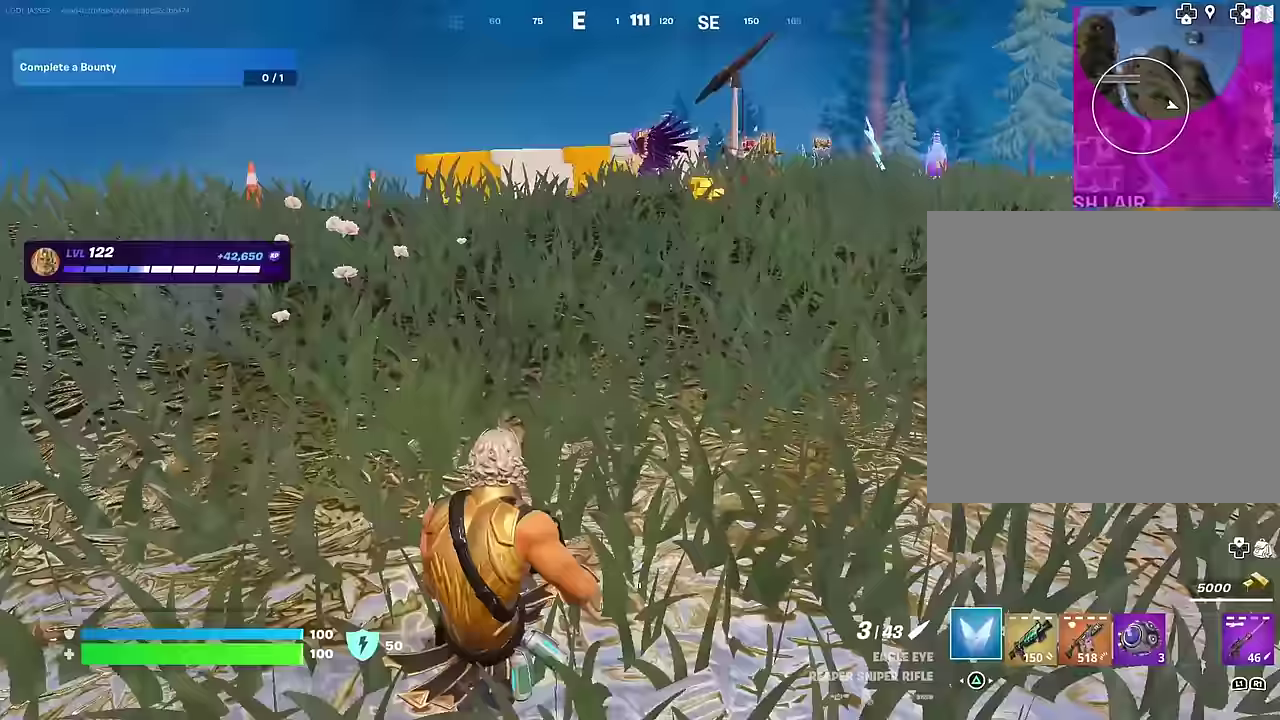
{"dt_ms": 500, "buttons": [], "left_stick": "up", "right_stick": "center"}
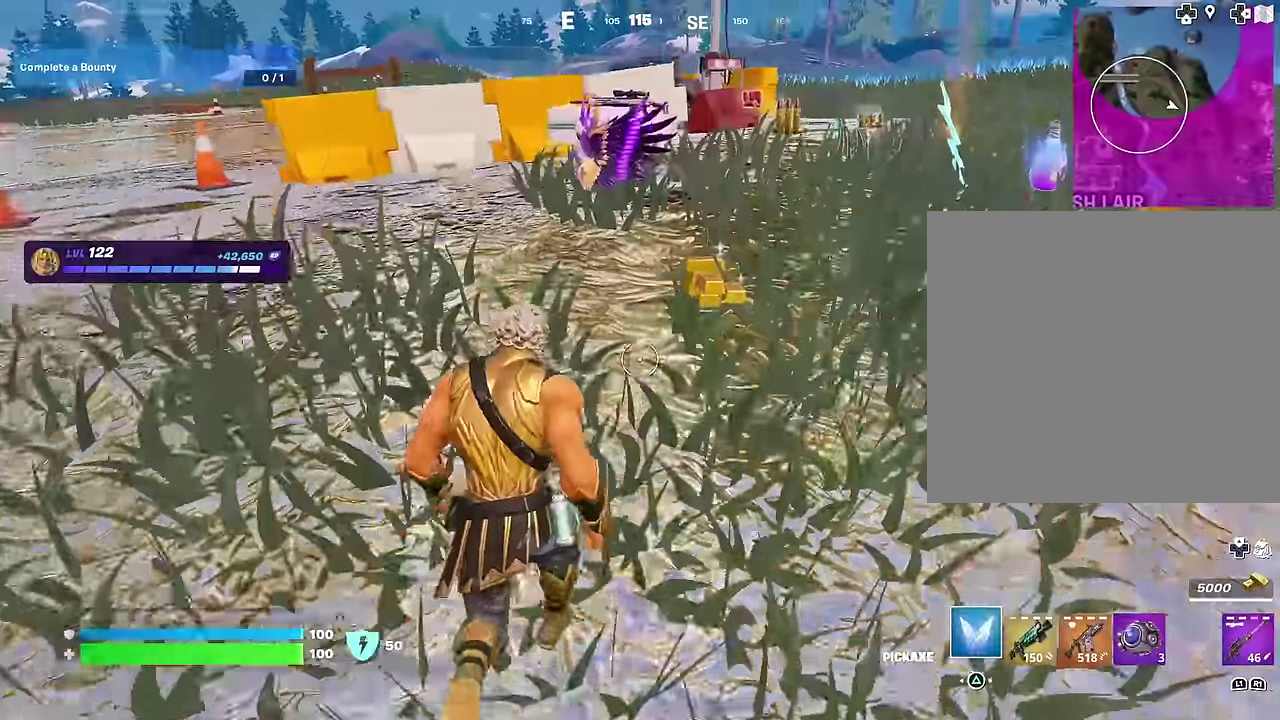
{"dt_ms": 500, "buttons": [], "left_stick": "right", "right_stick": "center", "events": [[200, "SQUARE", "down"], [217, "left_stick", "down"], [250, "SQUARE", "up"], [317, "left_stick", "down-right"], [417, "left_stick", "right"]]}
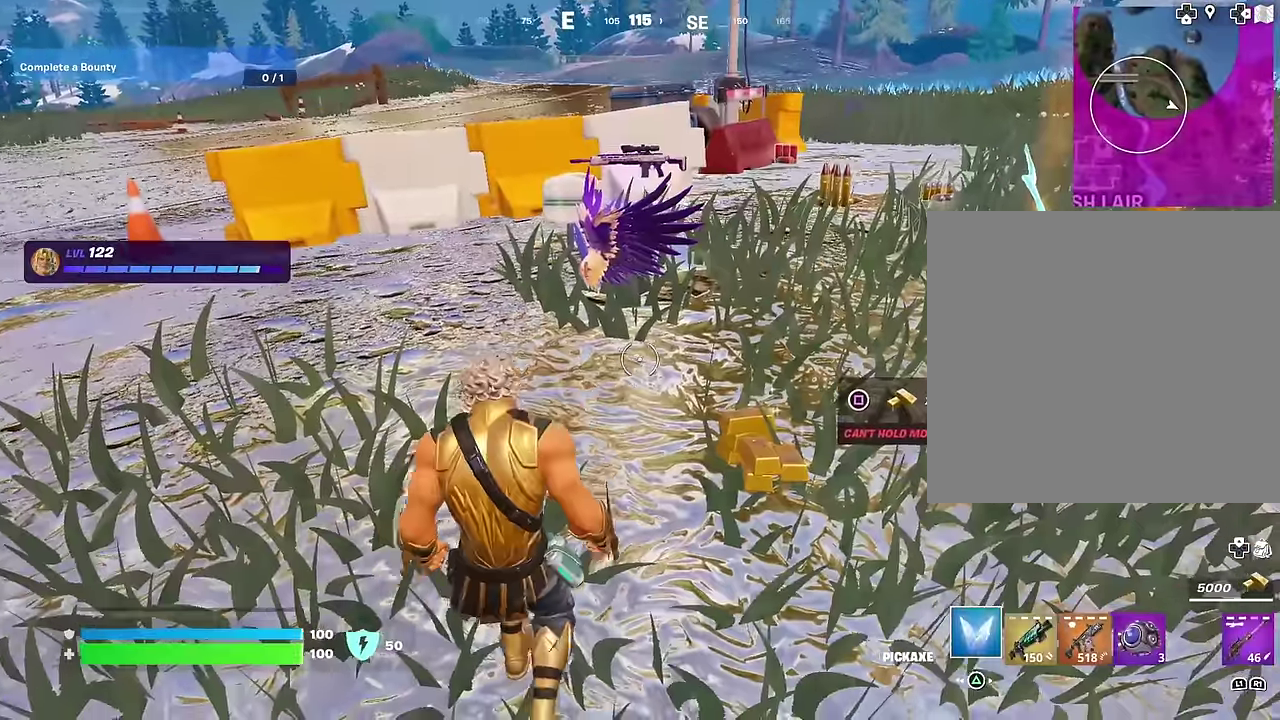
{"dt_ms": 500, "buttons": [], "left_stick": "up-left", "right_stick": "center", "events": [[17, "left_stick", "up-right"], [167, "left_stick", "up-left"], [317, "SQUARE", "down"], [367, "SQUARE", "up"]]}
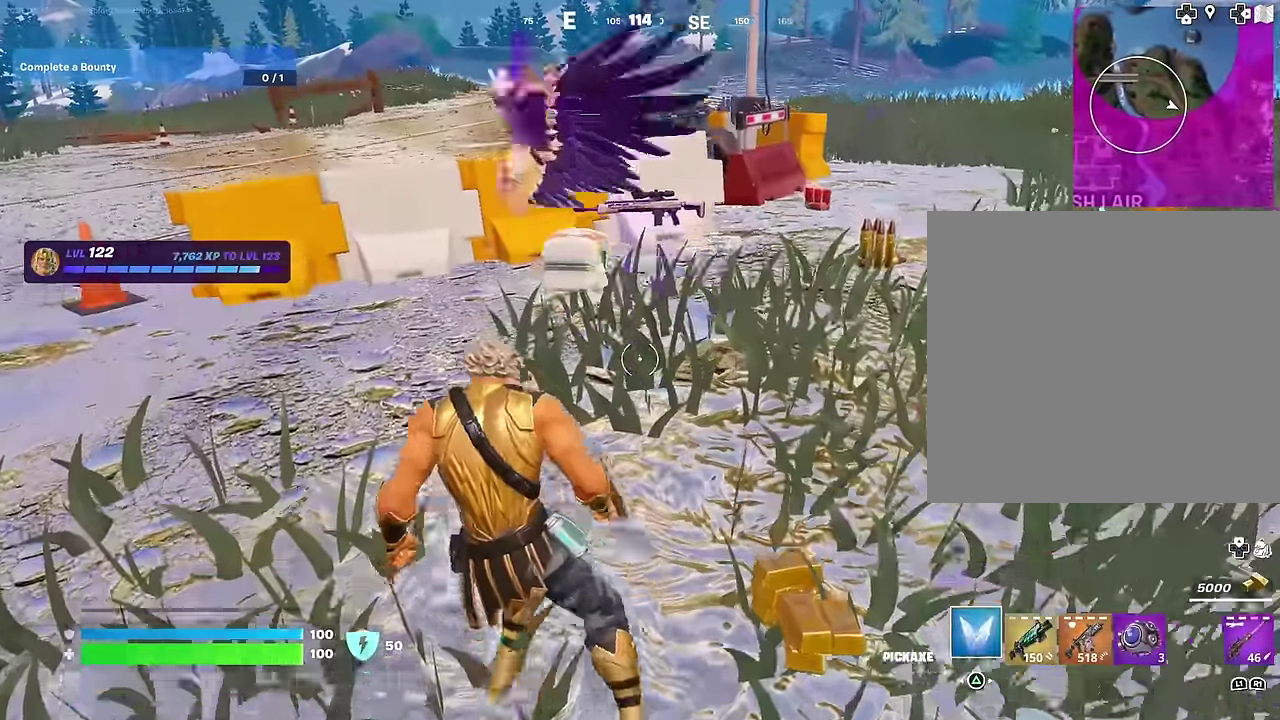
{"dt_ms": 500, "buttons": [], "left_stick": "up-left", "right_stick": "center", "events": [[67, "left_stick", "up"], [183, "left_stick", "center"], [233, "right_stick", "right"], [283, "left_stick", "up"], [417, "left_stick", "up-left"], [433, "right_stick", "center"]]}
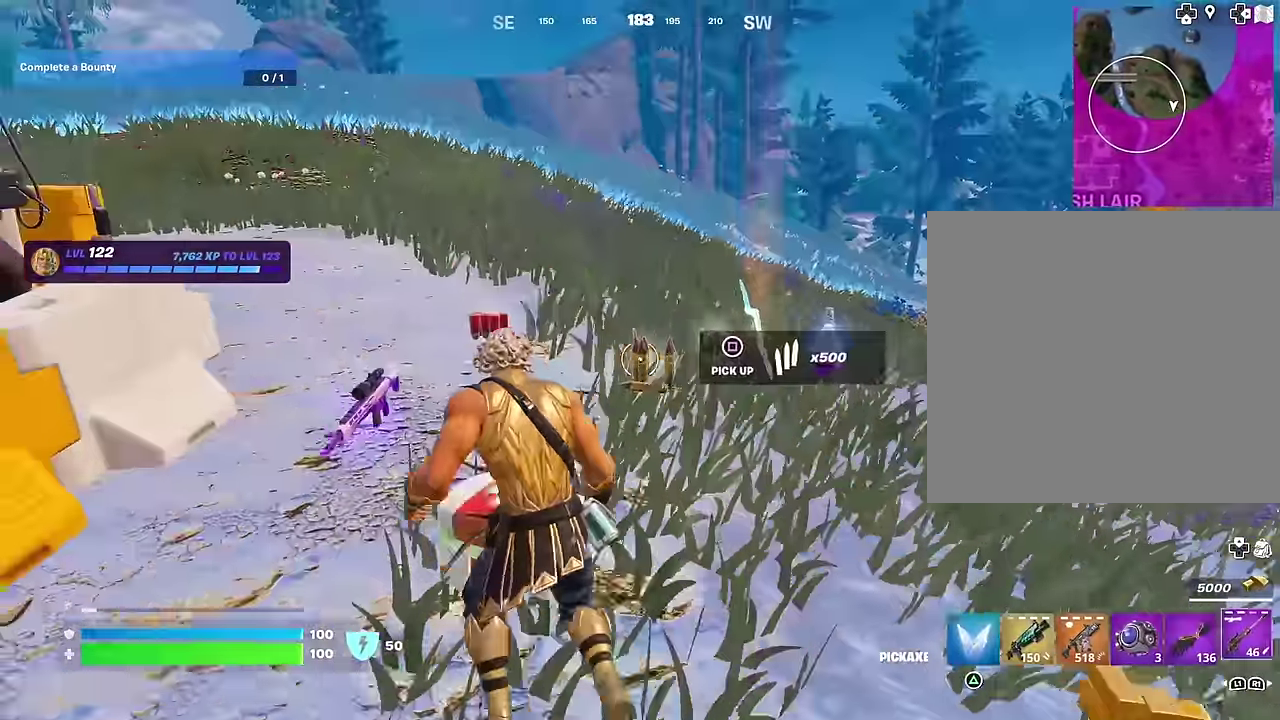
{"dt_ms": 500, "buttons": [], "left_stick": "up", "right_stick": "left"}
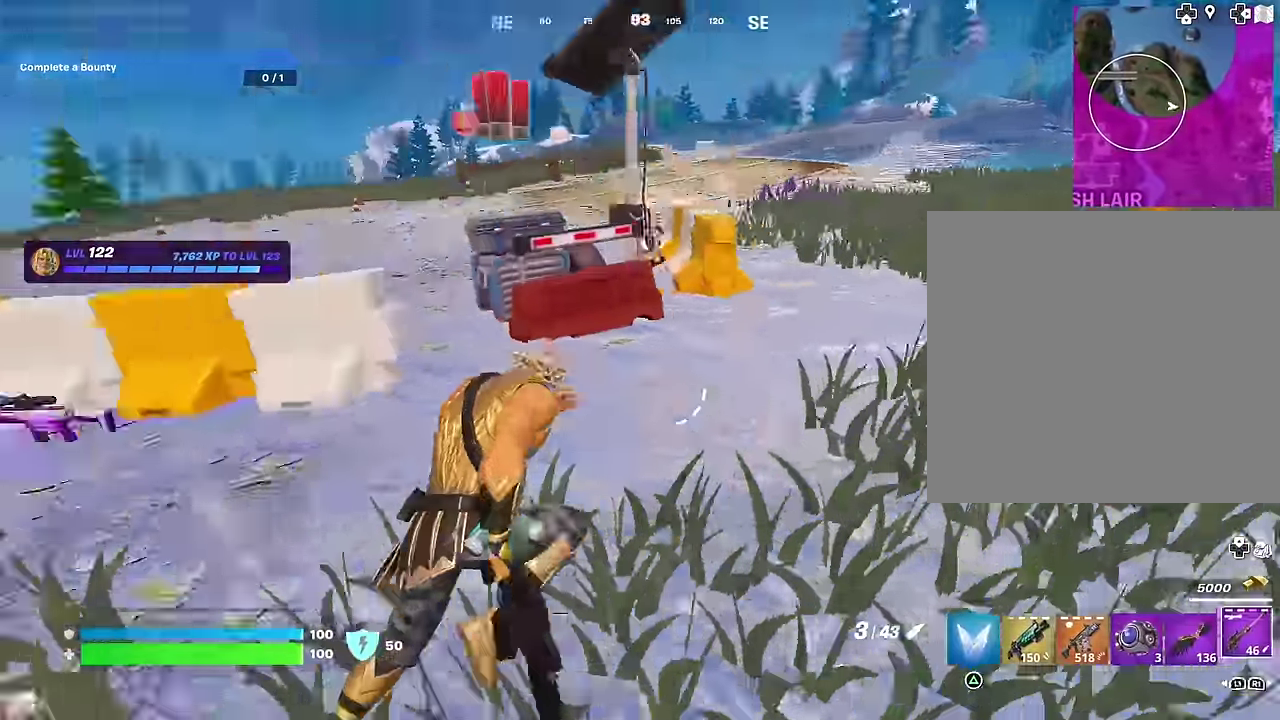
{"dt_ms": 500, "buttons": ["CROSS"], "left_stick": "up", "right_stick": "center"}
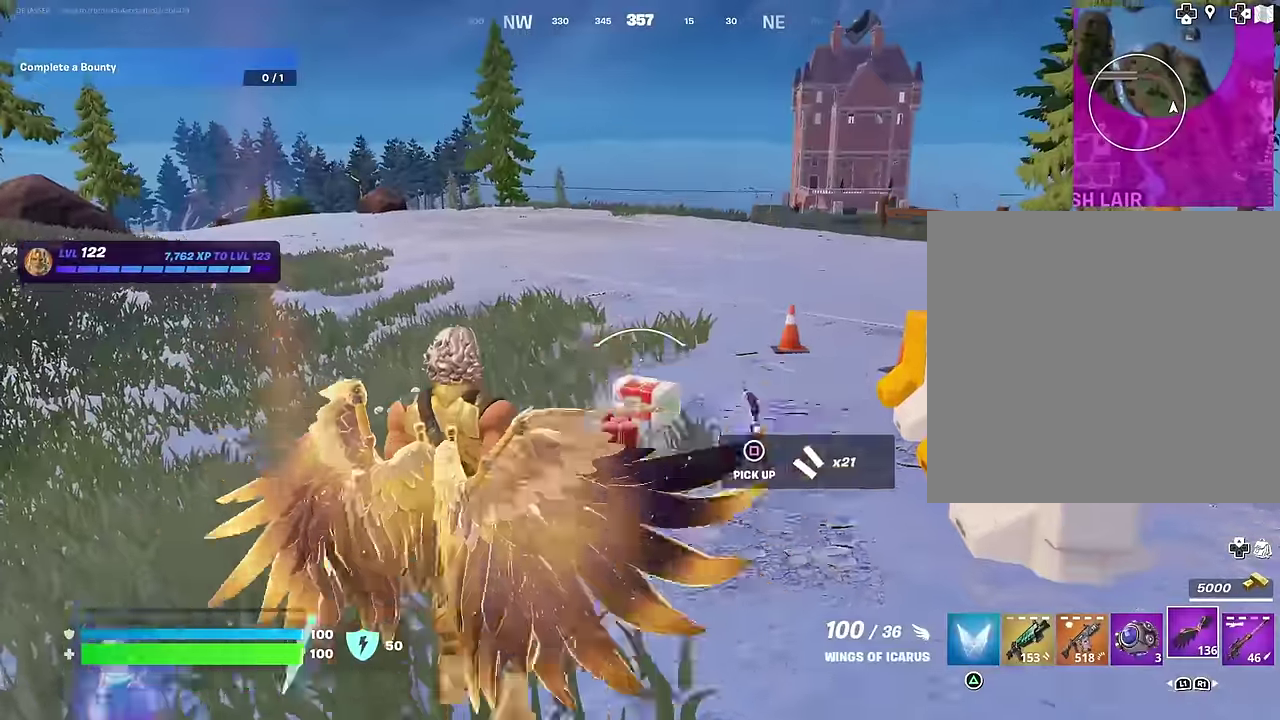
{"dt_ms": 500, "buttons": [], "left_stick": "up-left", "right_stick": "down-right", "events": [[50, "CROSS", "up"], [117, "R2", "down"], [183, "R2", "up"], [383, "right_stick", "down-right"], [417, "left_stick", "up-left"]]}
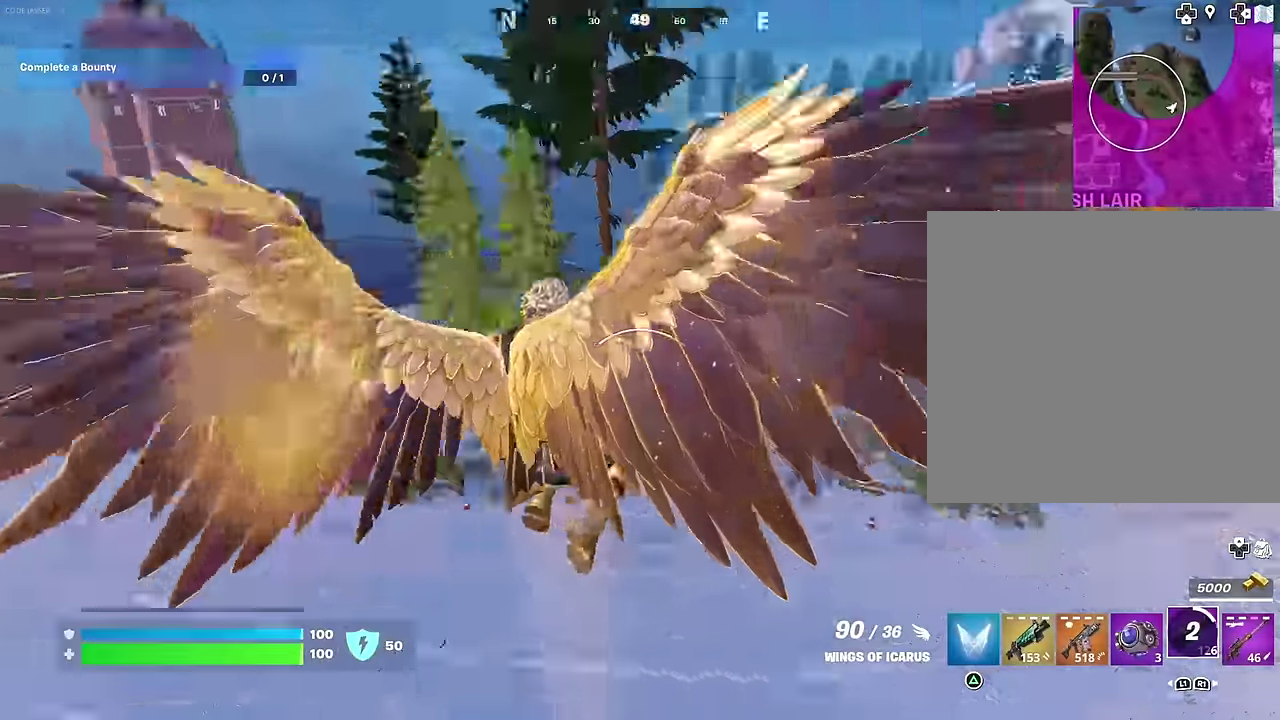
{"dt_ms": 500, "buttons": [], "left_stick": "up-left", "right_stick": "center", "events": [[83, "right_stick", "center"]]}
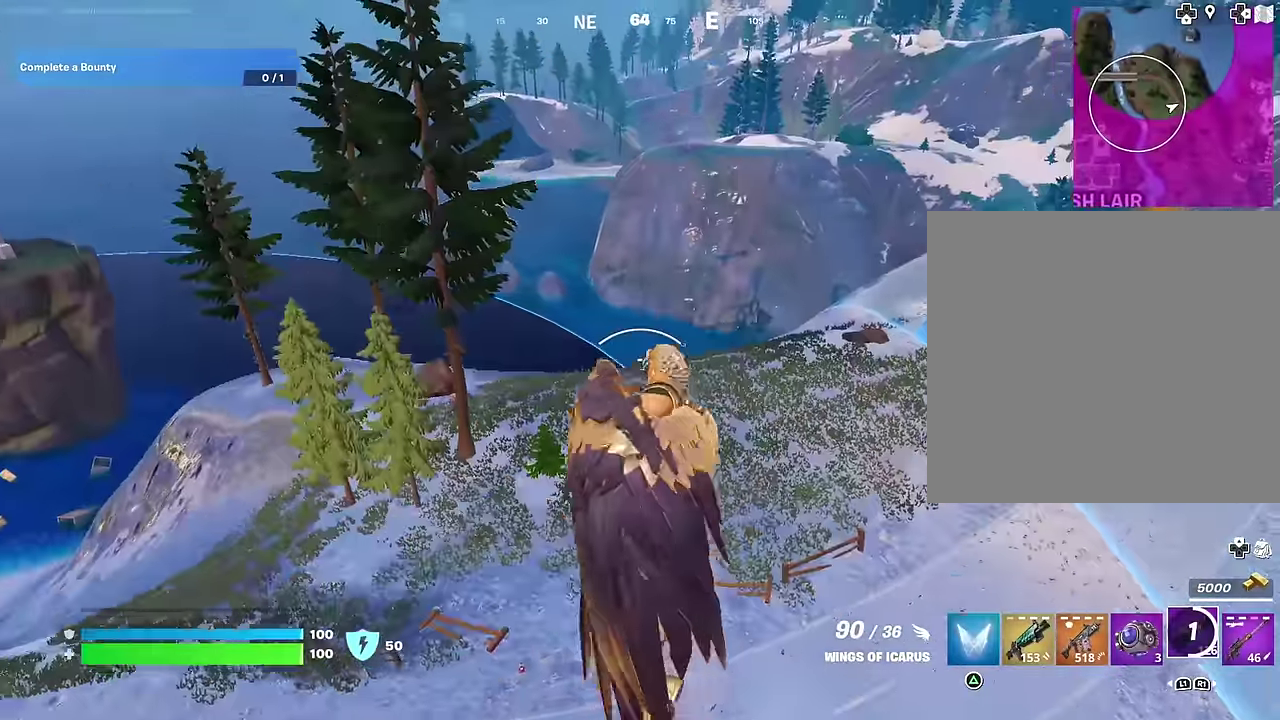
{"dt_ms": 400, "buttons": [], "left_stick": "up-left", "right_stick": "center", "events": [[283, "right_stick", "down-left"], [350, "right_stick", "center"]]}
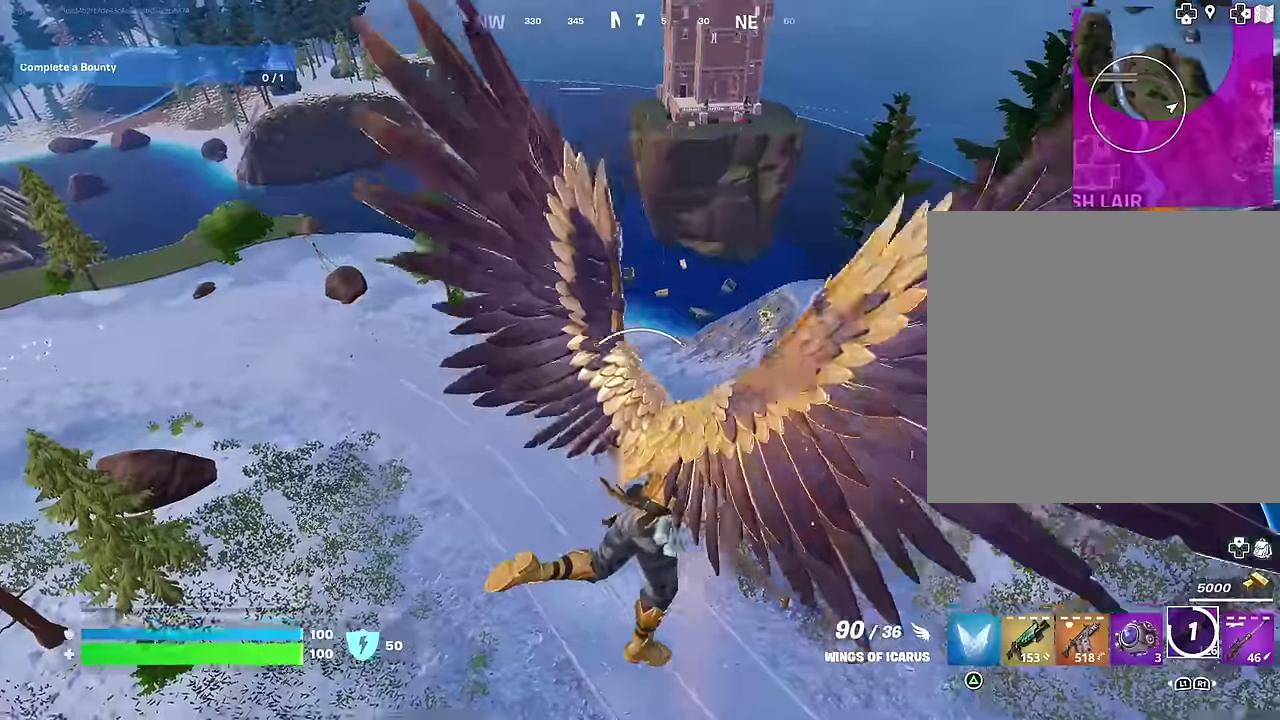
{"dt_ms": 600, "buttons": [], "left_stick": "up-left", "right_stick": "center", "events": [[433, "left_stick", "down-right"], [600, "left_stick", "up-left"]]}
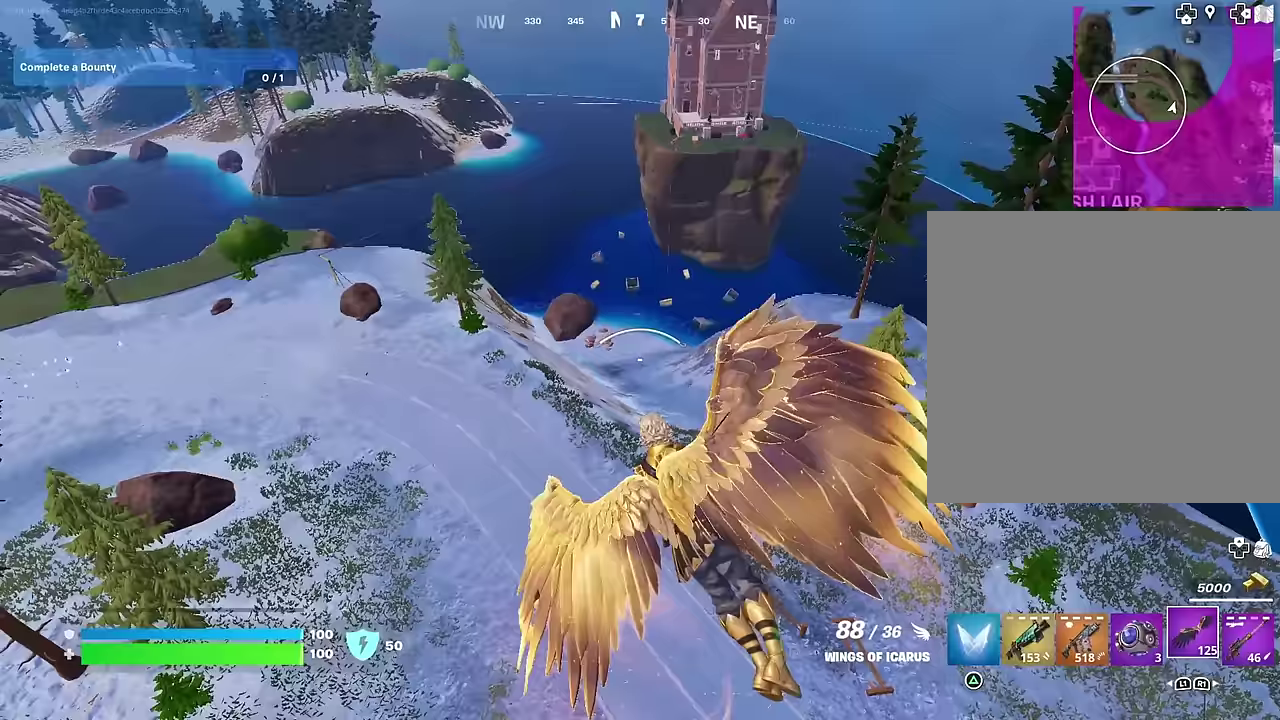
{"dt_ms": 400, "buttons": [], "left_stick": "up-left", "right_stick": "center", "events": [[200, "right_stick", "left"], [283, "right_stick", "center"]]}
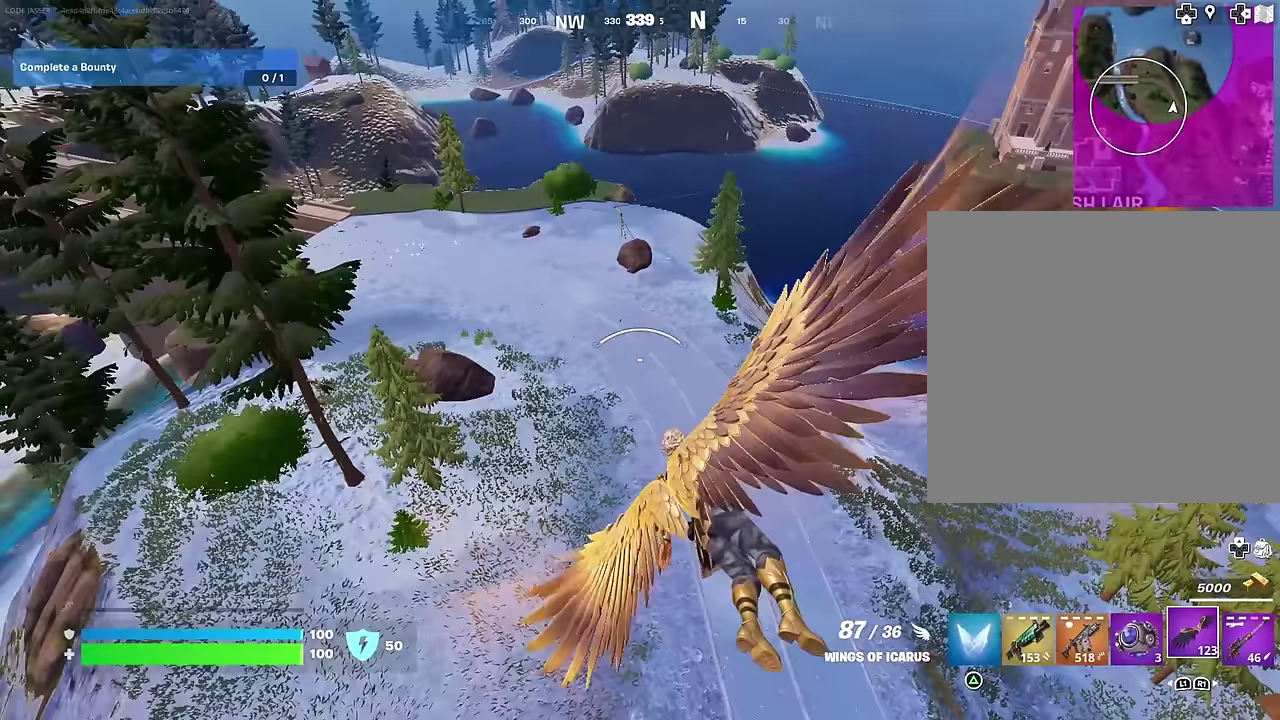
{"dt_ms": 600, "buttons": [], "left_stick": "right", "right_stick": "center", "events": [[83, "left_stick", "up"], [200, "left_stick", "up-right"], [300, "right_stick", "left"], [333, "left_stick", "right"], [450, "right_stick", "center"]]}
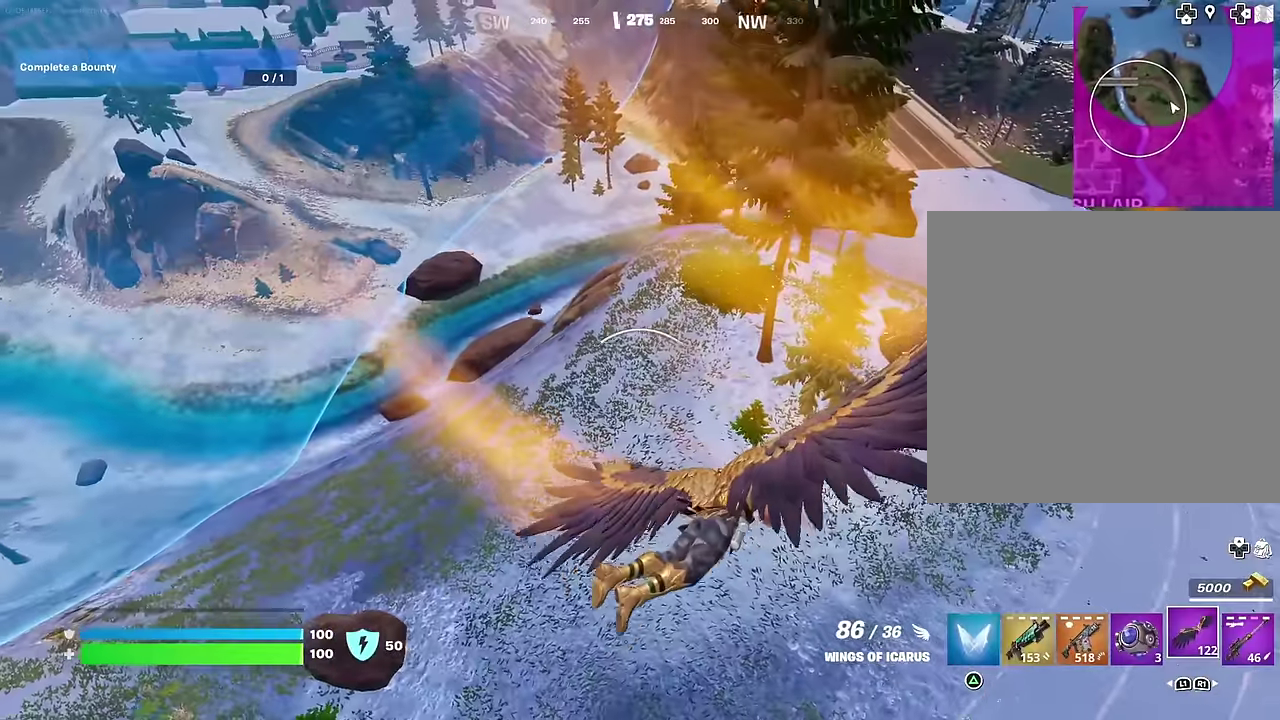
{"dt_ms": 400, "buttons": ["CROSS"], "left_stick": "right", "right_stick": "center", "events": [[333, "CROSS", "down"]]}
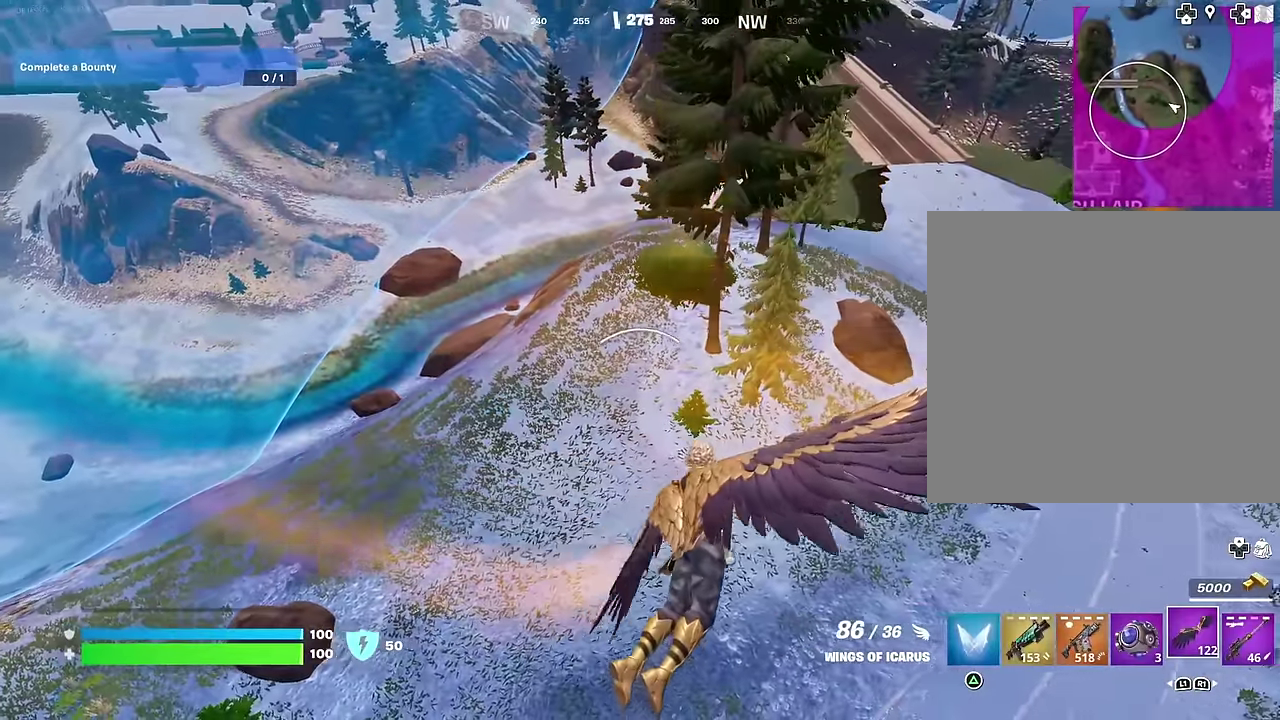
{"dt_ms": 600, "buttons": ["CROSS"], "left_stick": "right", "right_stick": "center", "events": [[17, "CROSS", "up"], [100, "CROSS", "down"], [183, "CROSS", "up"], [267, "CROSS", "down"], [333, "CROSS", "up"], [417, "CROSS", "down"], [517, "CROSS", "up"], [583, "CROSS", "down"]]}
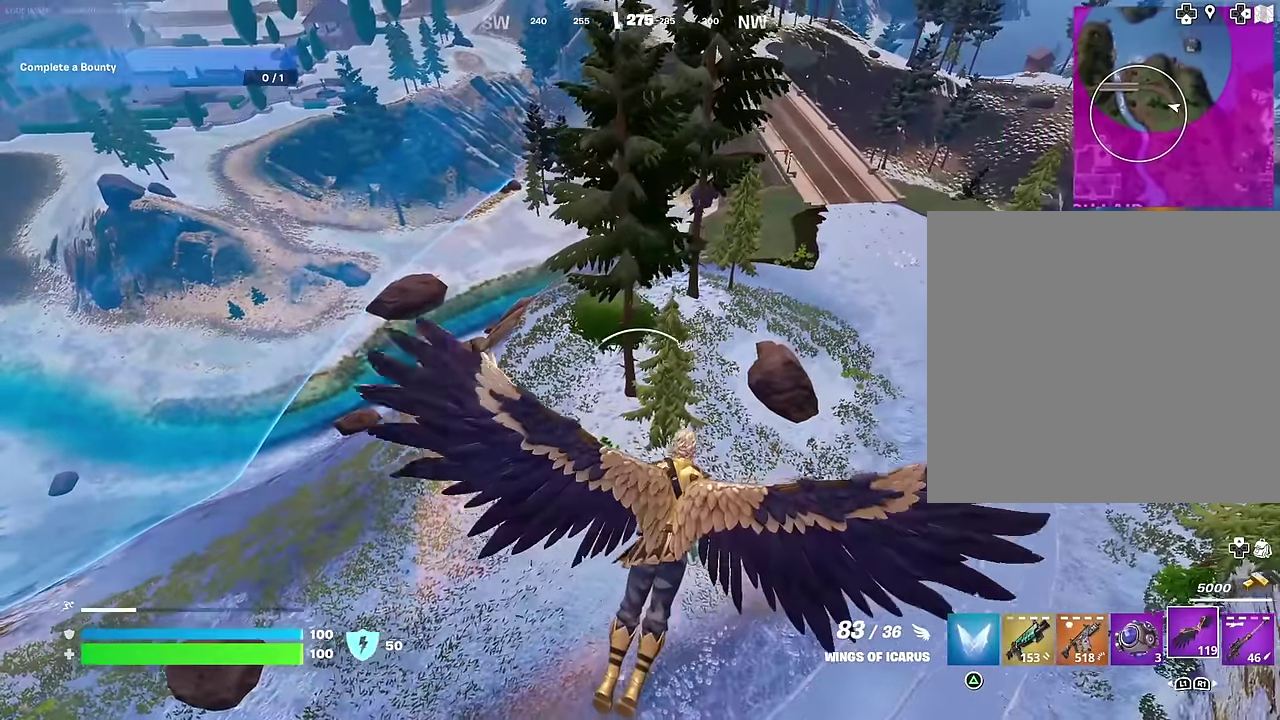
{"dt_ms": 400, "buttons": [], "left_stick": "right", "right_stick": "center", "events": [[83, "CROSS", "up"], [133, "CROSS", "down"], [233, "CROSS", "up"], [317, "CROSS", "down"], [400, "CROSS", "up"]]}
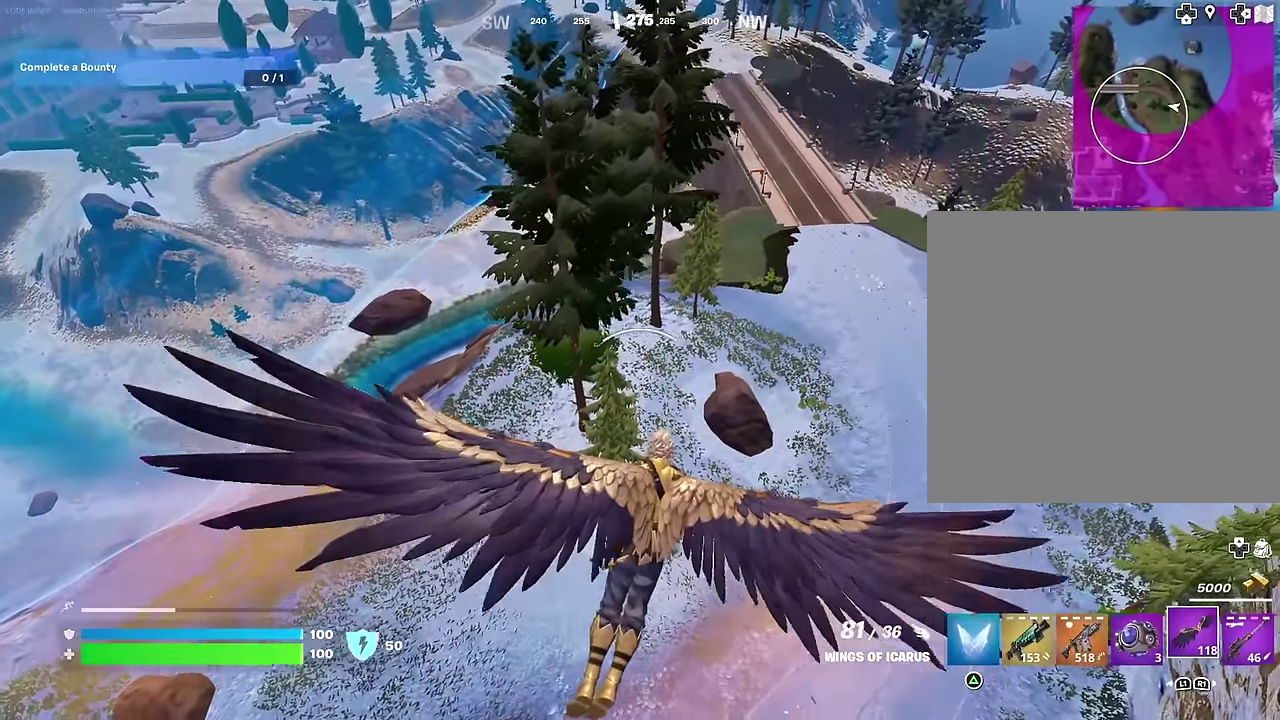
{"dt_ms": 600, "buttons": ["CROSS"], "left_stick": "right", "right_stick": "center"}
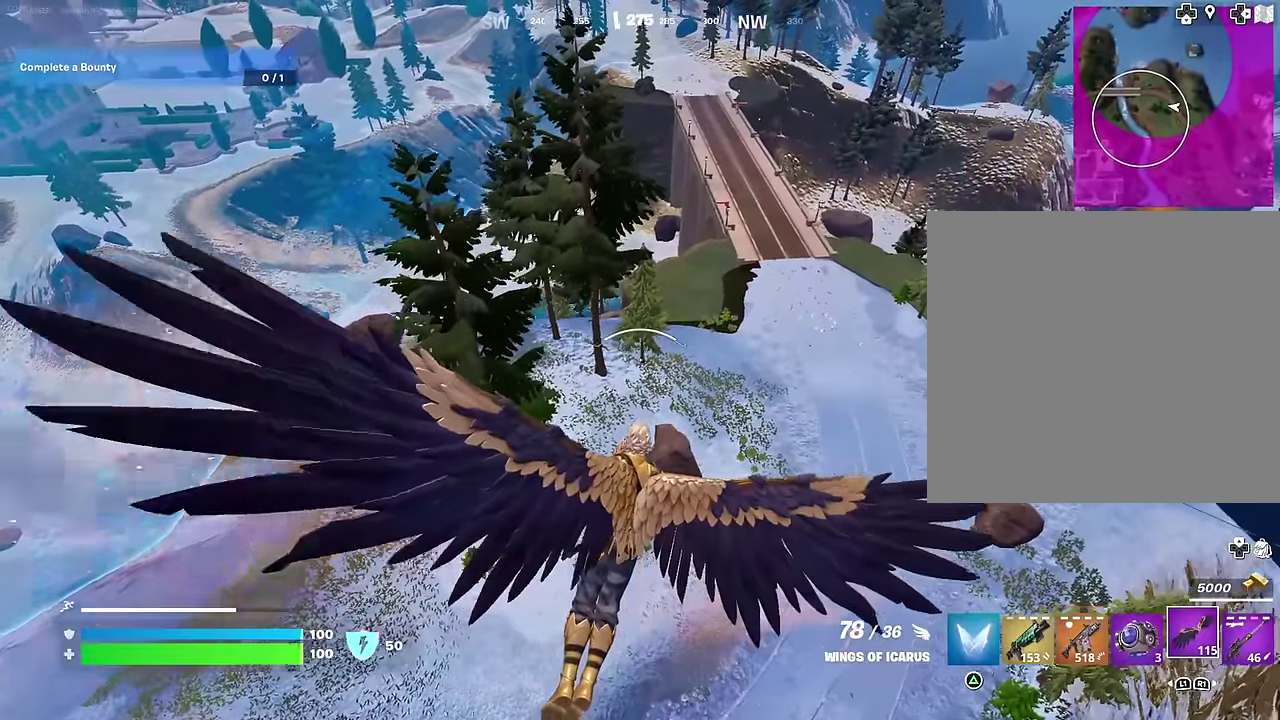
{"dt_ms": 300, "buttons": ["CROSS"], "left_stick": "right", "right_stick": "center"}
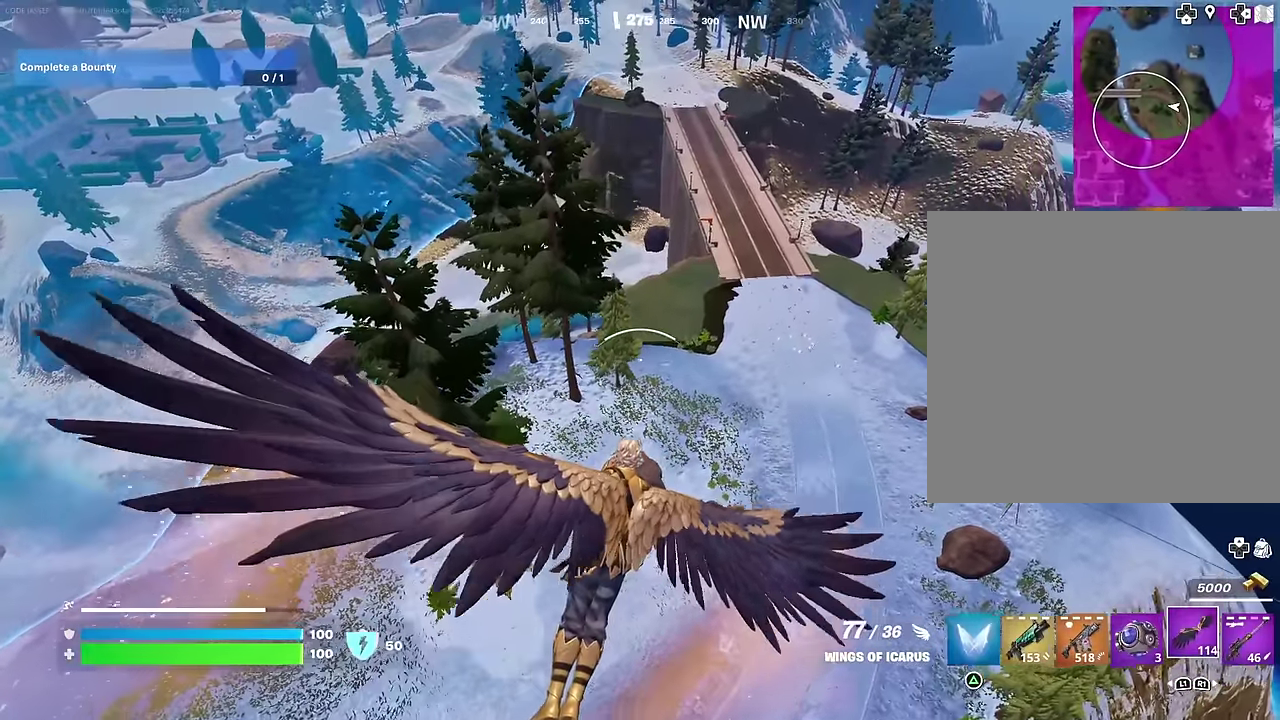
{"dt_ms": 700, "buttons": [], "left_stick": "right", "right_stick": "center", "events": [[83, "CROSS", "up"], [150, "CROSS", "down"], [250, "CROSS", "up"], [333, "CROSS", "down"], [400, "CROSS", "up"], [500, "CROSS", "down"], [567, "CROSS", "up"], [650, "CROSS", "down"], [700, "CROSS", "up"]]}
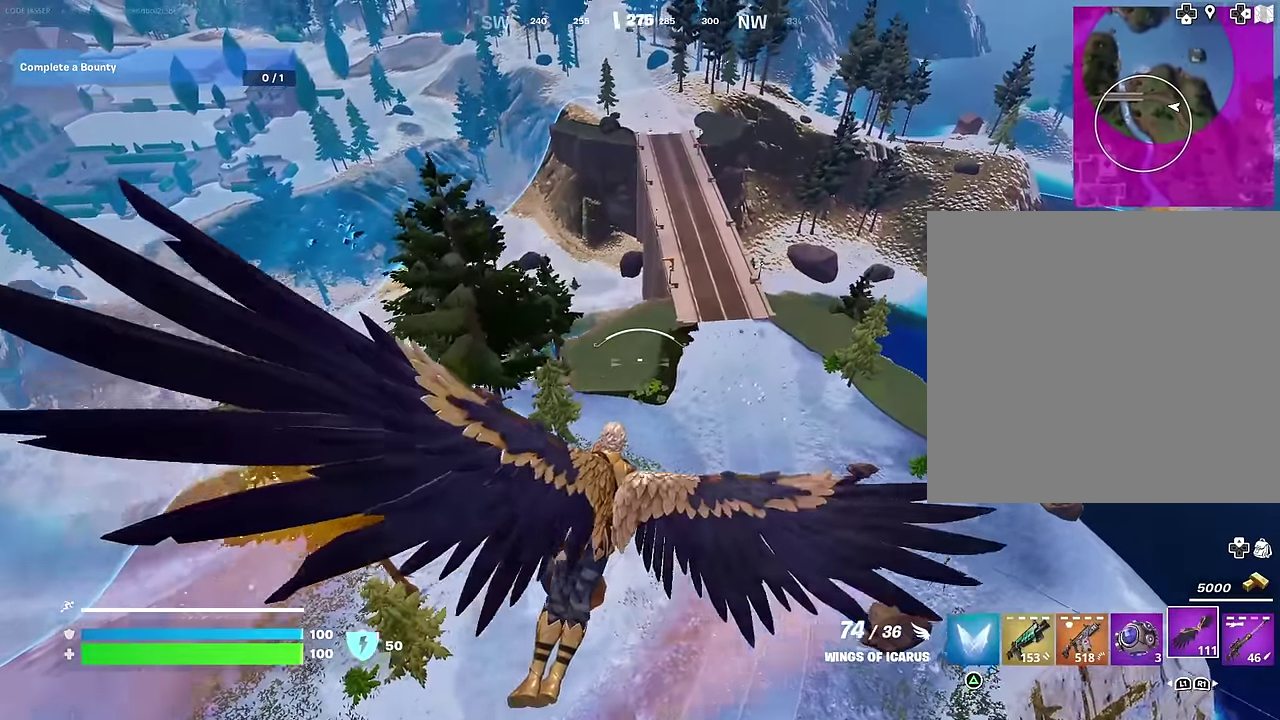
{"dt_ms": 300, "buttons": [], "left_stick": "up-left", "right_stick": "right", "events": [[133, "left_stick", "up-right"], [167, "right_stick", "right"], [217, "left_stick", "up-left"]]}
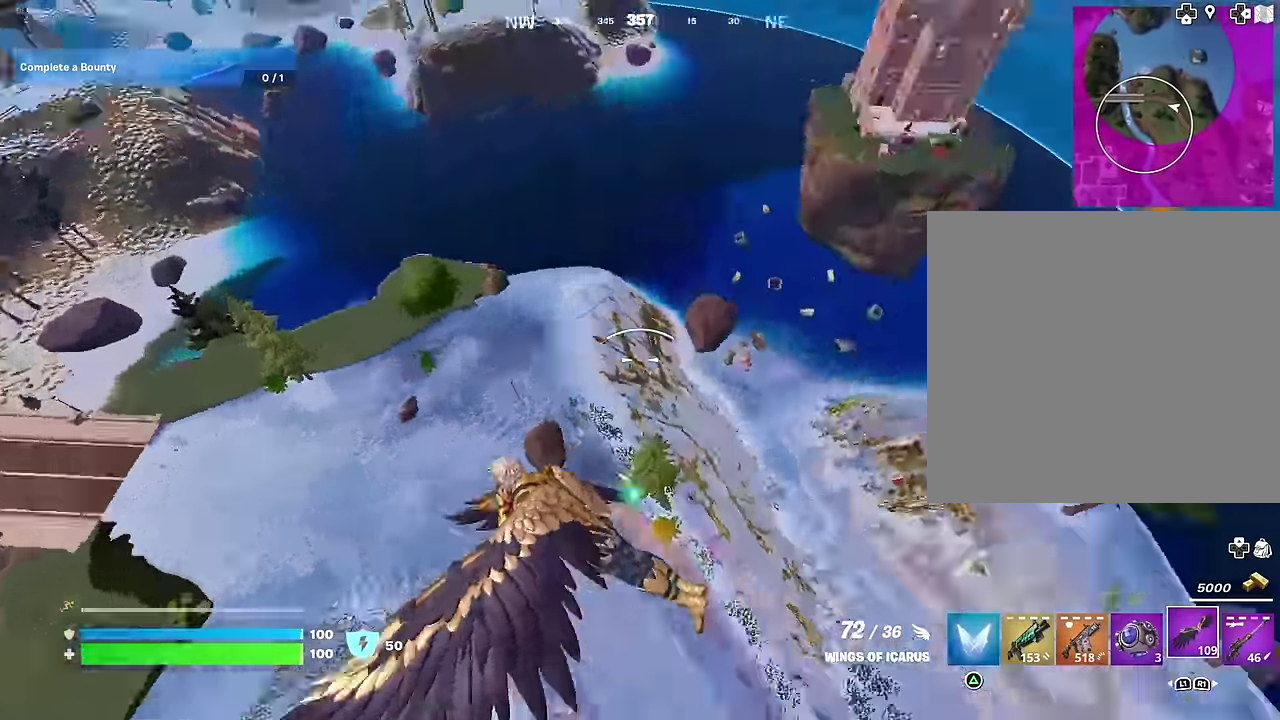
{"dt_ms": 700, "buttons": [], "left_stick": "down-left", "right_stick": "center", "events": [[17, "left_stick", "left"], [83, "right_stick", "center"], [267, "right_stick", "up"], [350, "right_stick", "center"], [383, "left_stick", "down-left"], [467, "left_stick", "left"], [550, "left_stick", "down-left"]]}
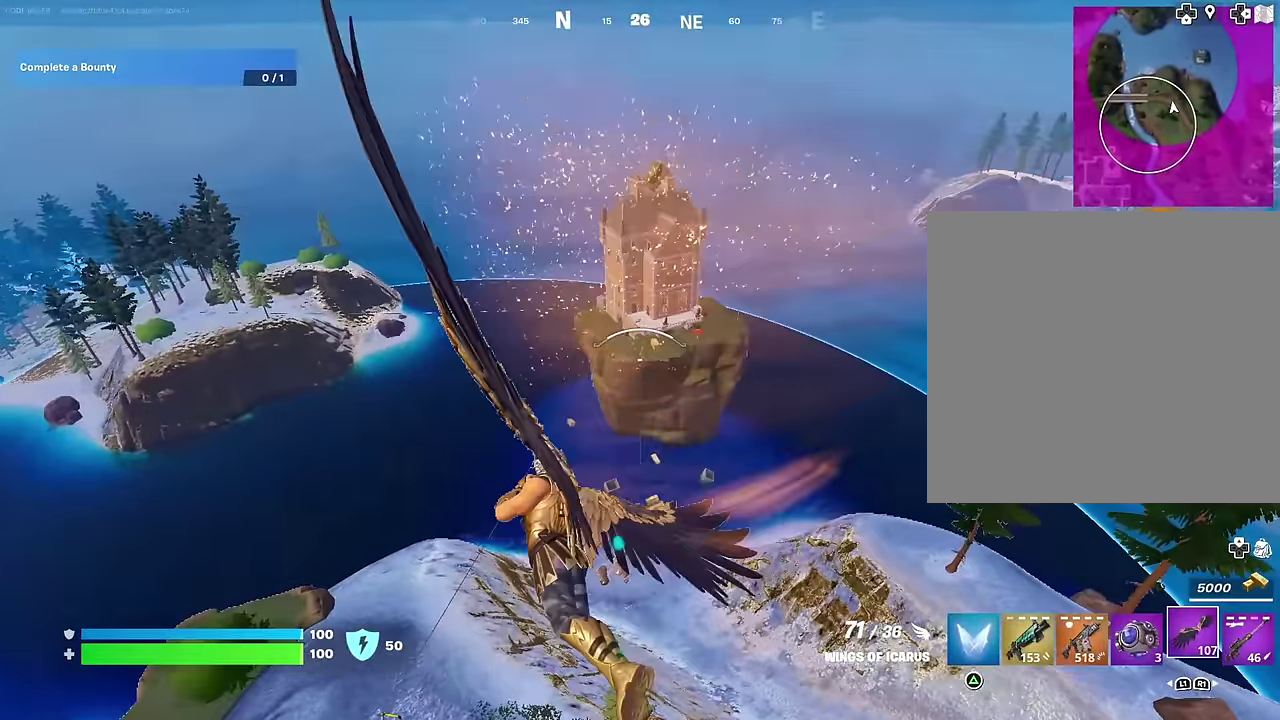
{"dt_ms": 300, "buttons": [], "left_stick": "down-left", "right_stick": "center", "events": []}
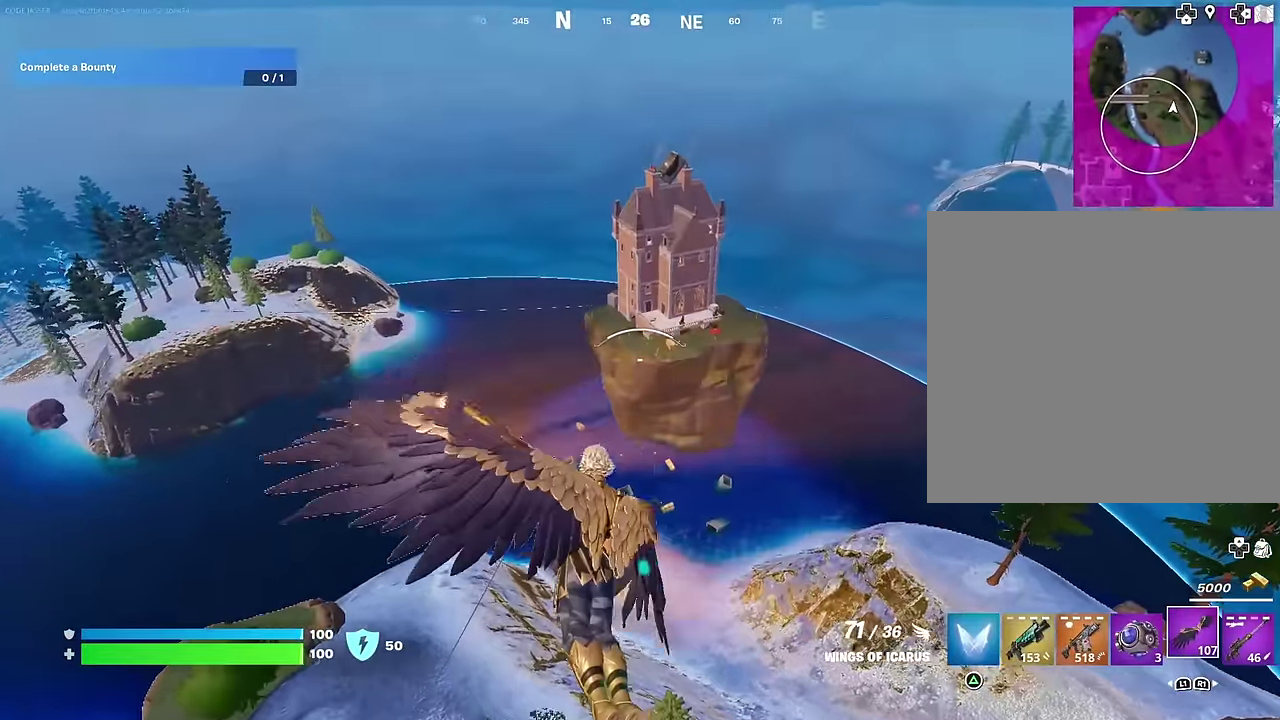
{"dt_ms": 700, "buttons": [], "left_stick": "left", "right_stick": "center", "events": [[450, "left_stick", "left"]]}